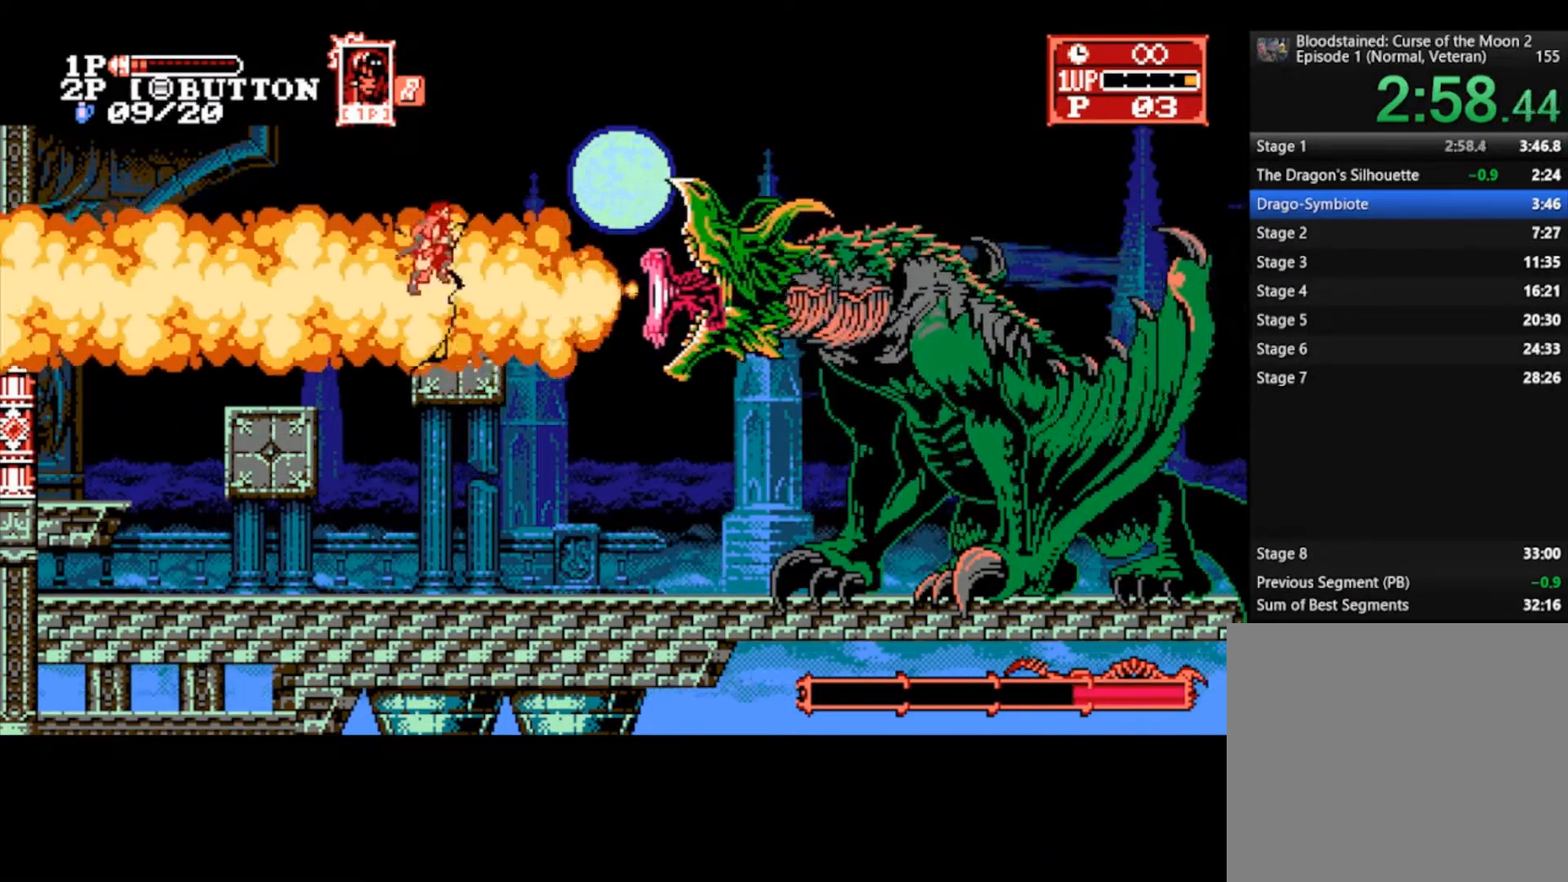
Gameplay with a controller (PlayStation layout); each line is a JSON object with the inputs held at the frame after it. "events" lists button and stick changes between this image and that frame as [ms after this image, input, new state], when the widget could be followed in between.
{"buttons": ["SQUARE"], "left_stick": "center", "right_stick": "center", "events": [[33, "TRIANGLE", "down"], [67, "CROSS", "up"], [133, "TRIANGLE", "up"], [200, "SQUARE", "down"], [267, "SQUARE", "up"], [333, "SQUARE", "down"], [367, "left_stick", "center"], [400, "SQUARE", "up"], [467, "SQUARE", "down"]]}
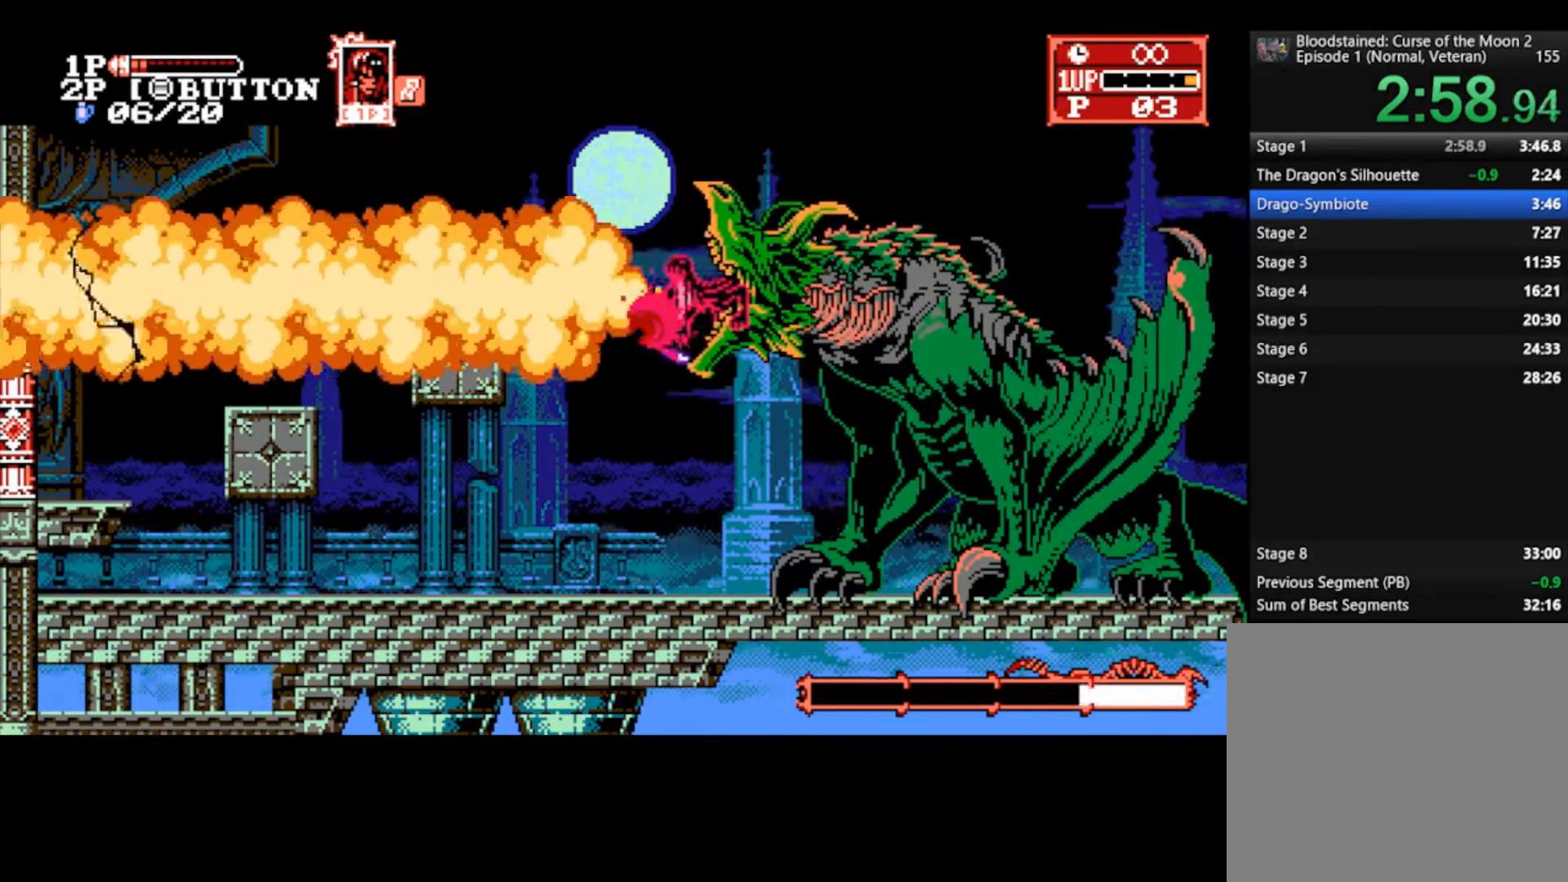
{"buttons": [], "left_stick": "center", "right_stick": "center", "events": [[33, "SQUARE", "up"], [67, "SQUARE", "down"], [167, "SQUARE", "up"]]}
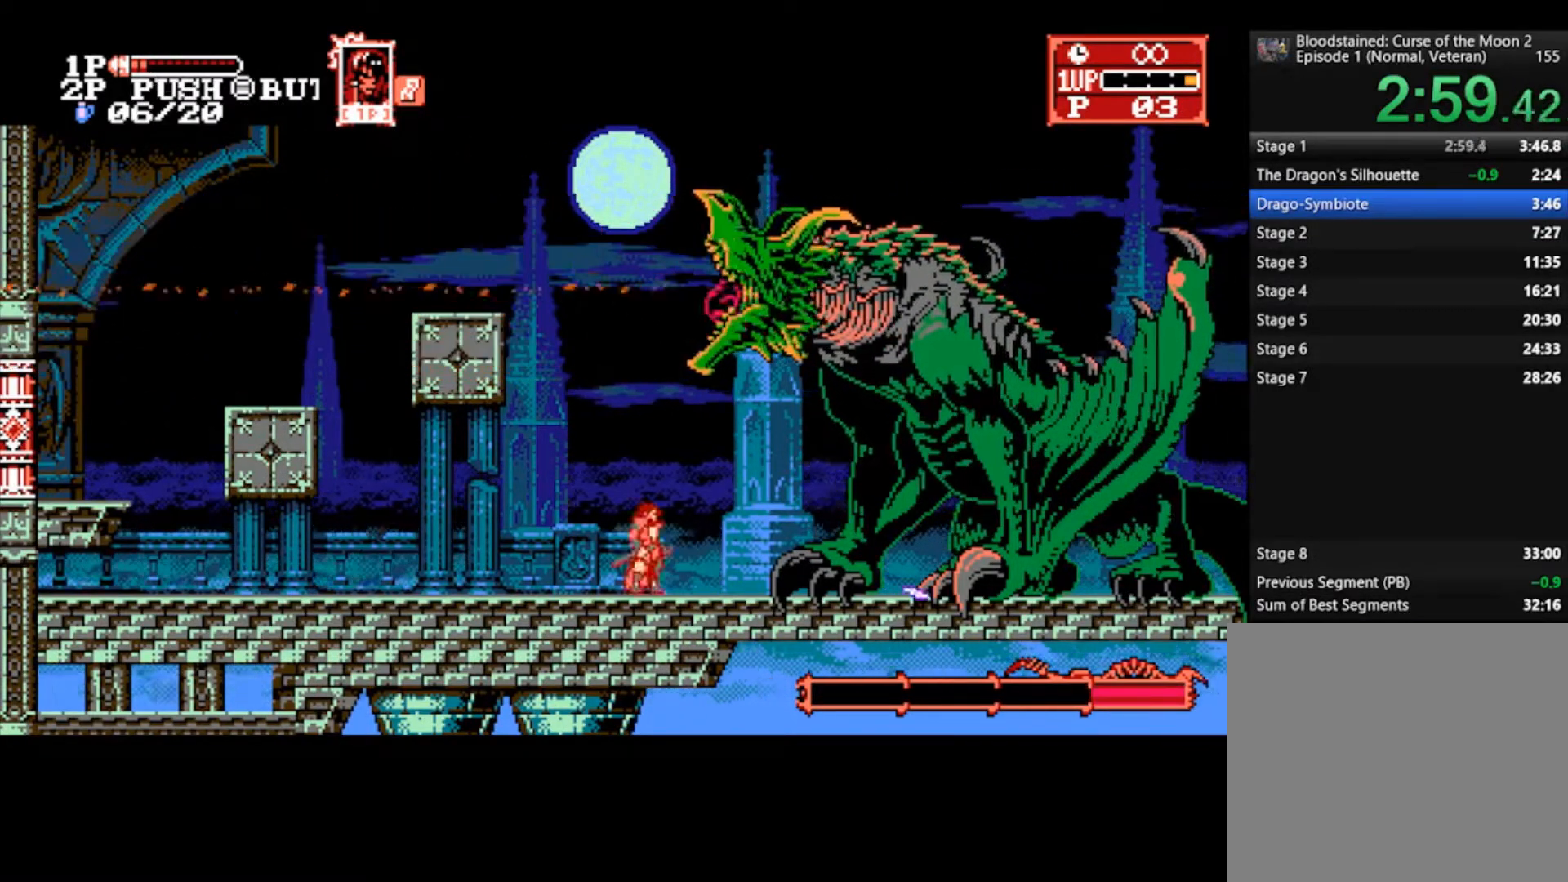
{"buttons": [], "left_stick": "center", "right_stick": "center", "events": []}
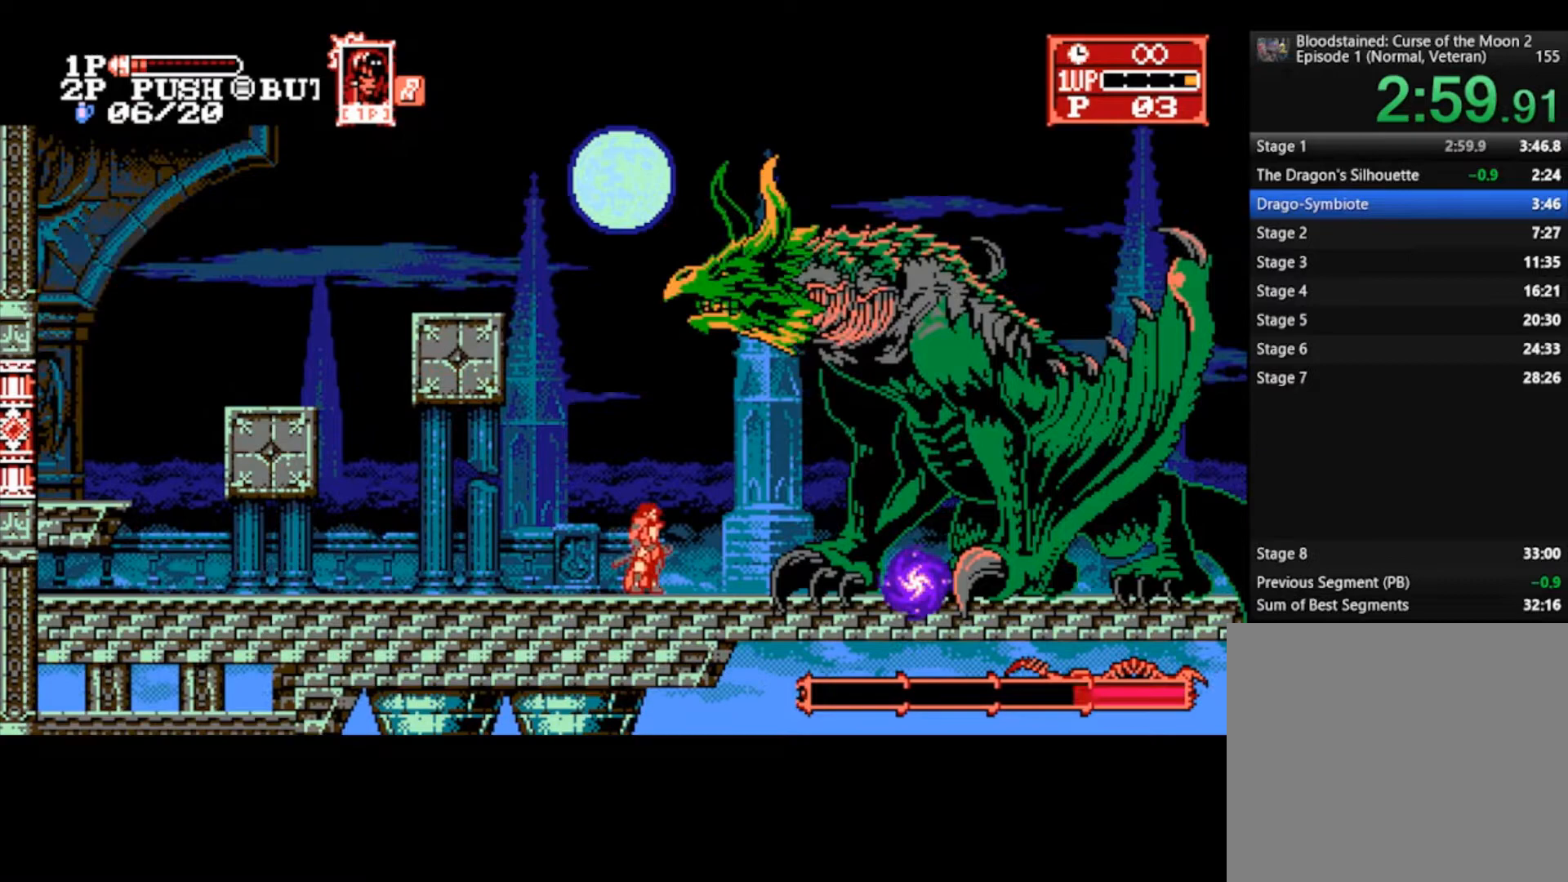
{"buttons": [], "left_stick": "center", "right_stick": "center", "events": [[233, "left_stick", "right"], [300, "left_stick", "center"]]}
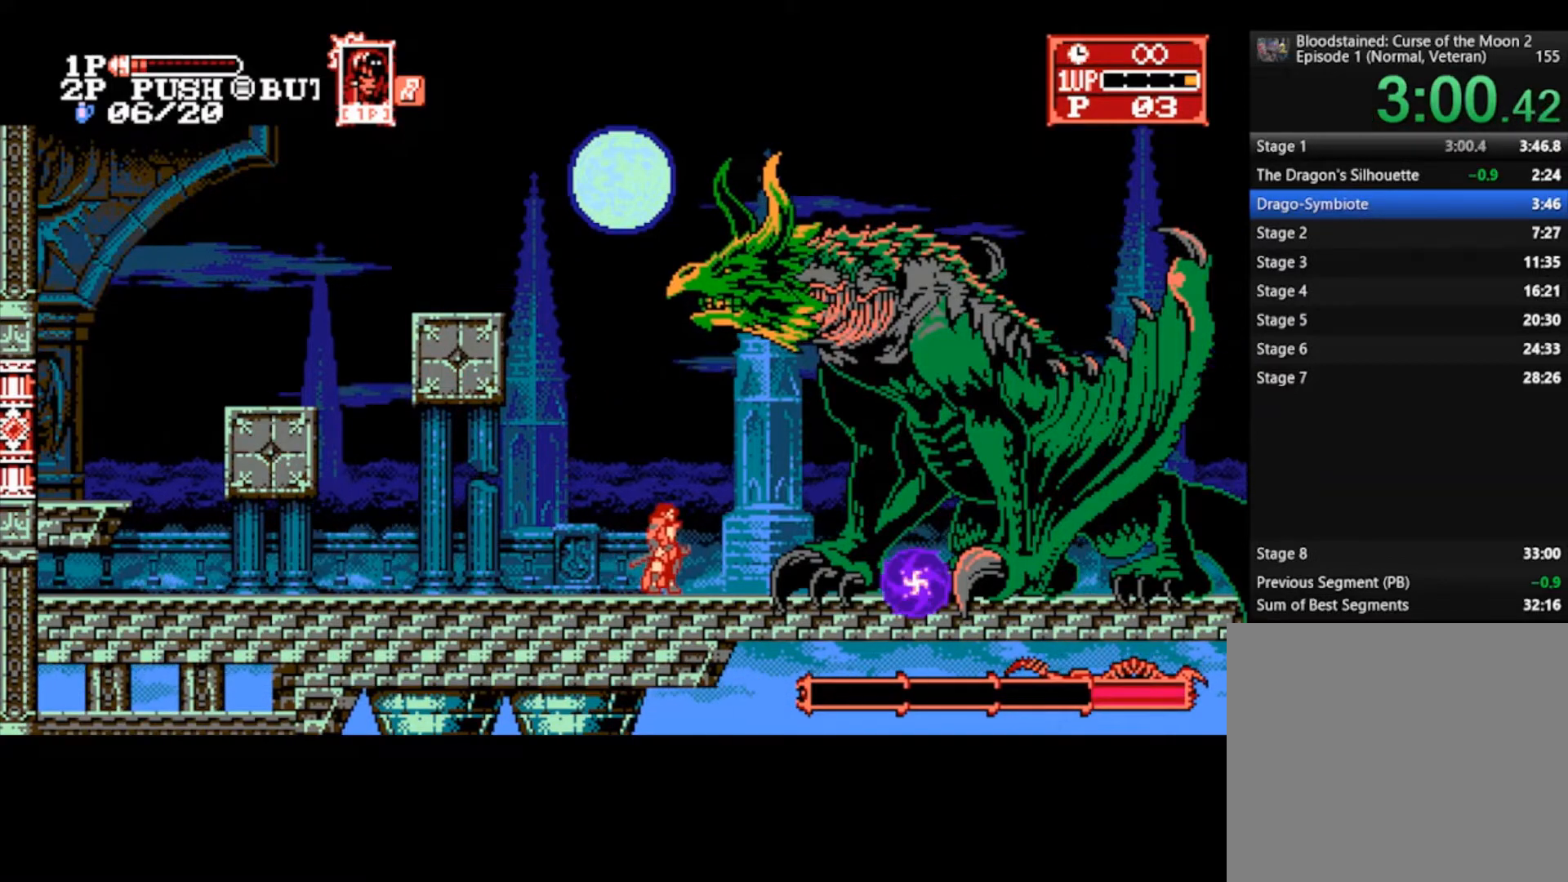
{"buttons": [], "left_stick": "center", "right_stick": "center", "events": []}
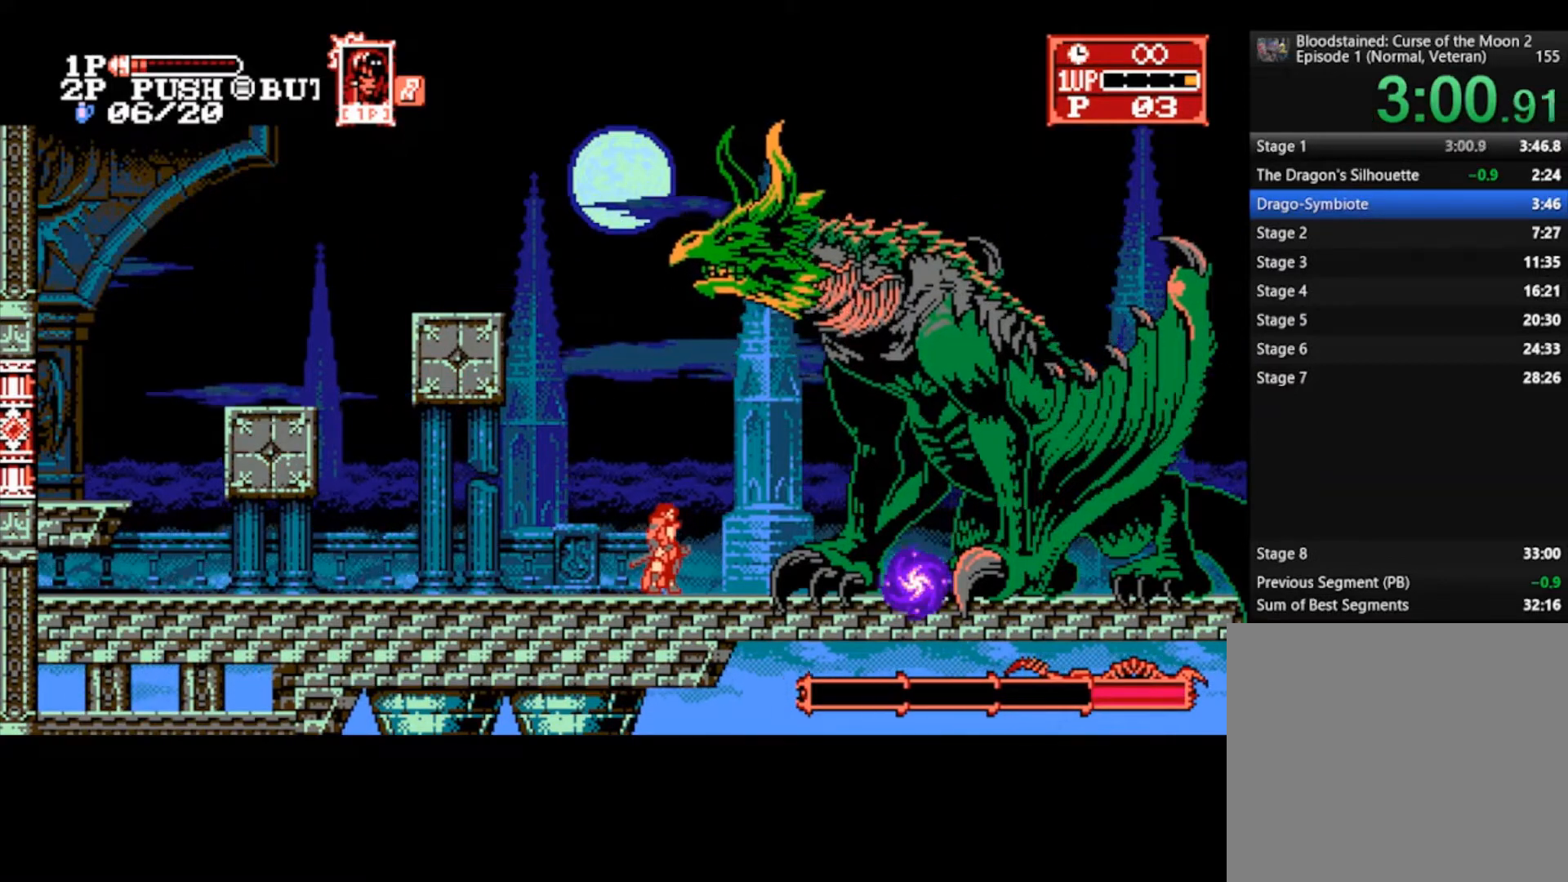
{"buttons": [], "left_stick": "center", "right_stick": "center", "events": []}
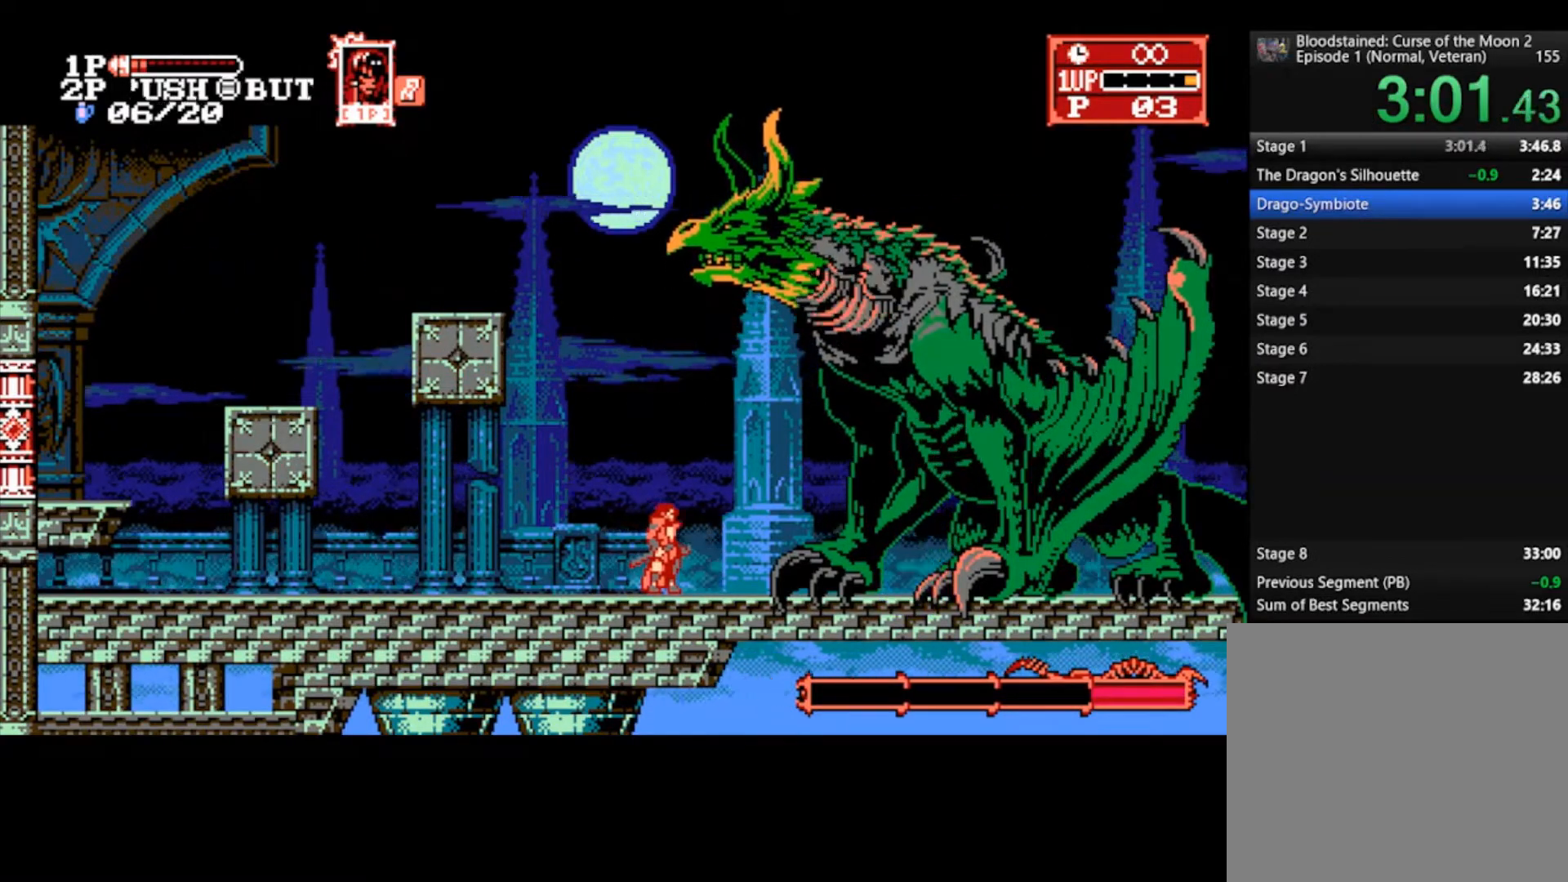
{"buttons": ["TRIANGLE"], "left_stick": "center", "right_stick": "center", "events": [[433, "TRIANGLE", "down"]]}
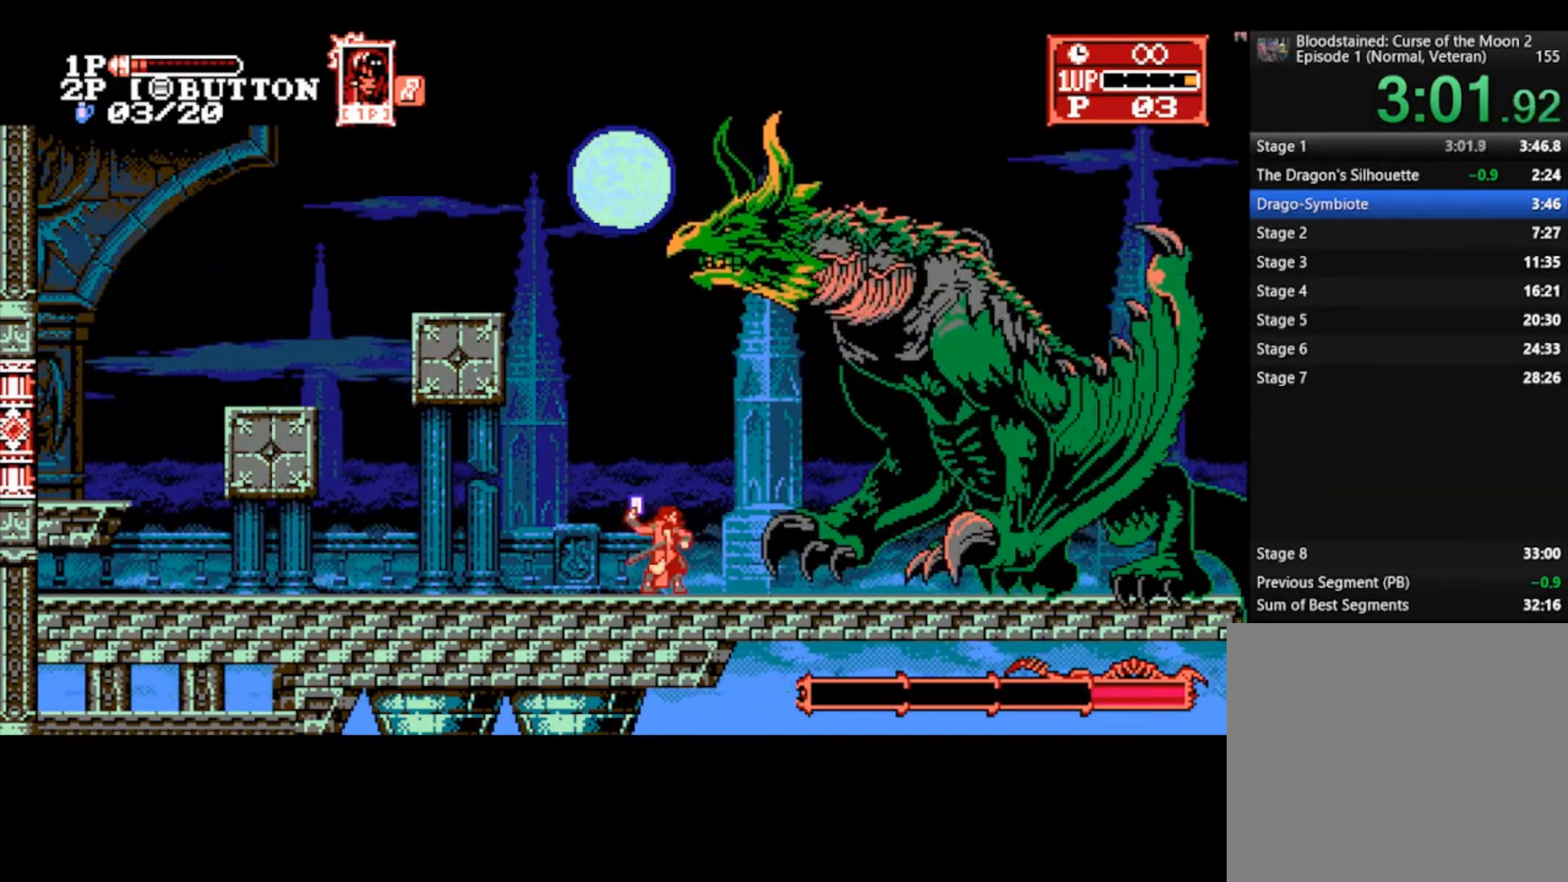
{"buttons": ["CROSS"], "left_stick": "center", "right_stick": "center", "events": [[67, "TRIANGLE", "up"], [300, "CROSS", "down"], [300, "SQUARE", "down"], [500, "SQUARE", "up"]]}
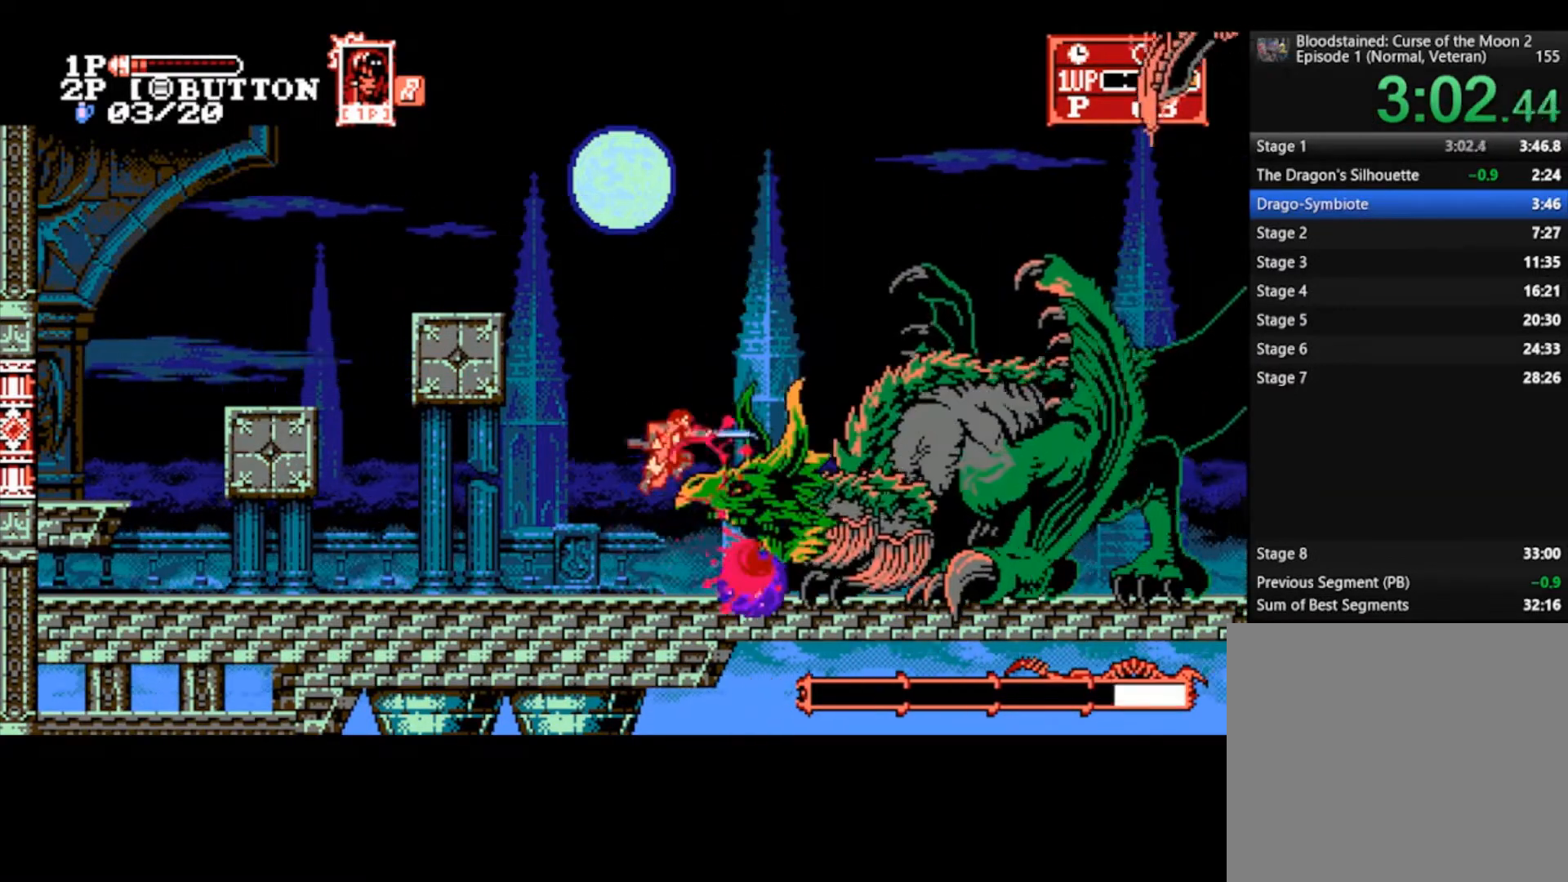
{"buttons": ["CROSS"], "left_stick": "center", "right_stick": "center", "events": [[33, "CROSS", "up"], [133, "SQUARE", "down"], [300, "SQUARE", "up"], [500, "CROSS", "down"]]}
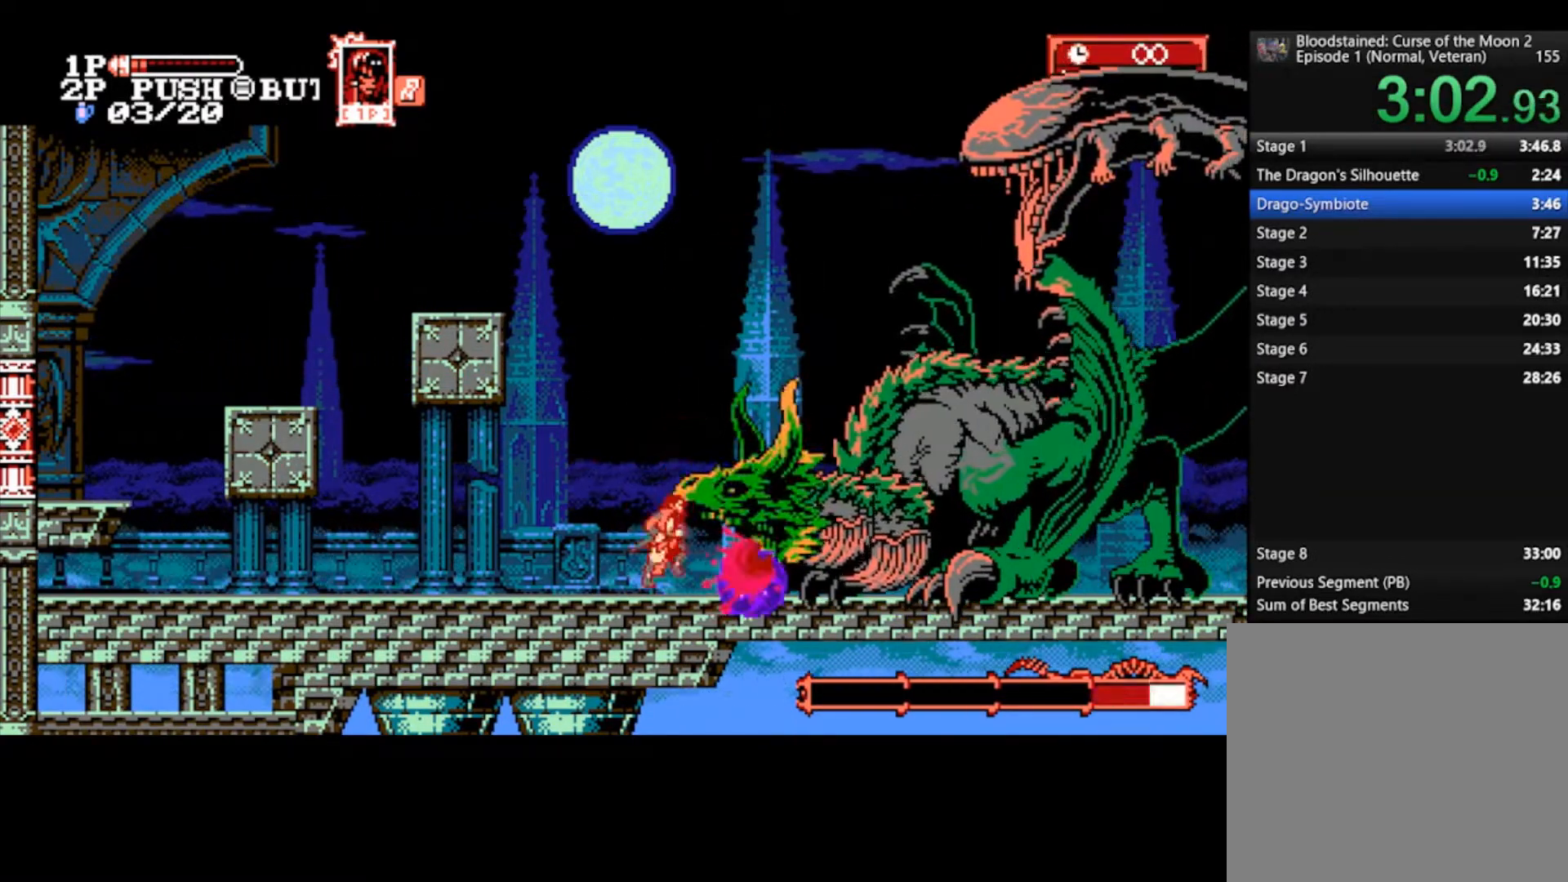
{"buttons": ["SQUARE"], "left_stick": "center", "right_stick": "center", "events": [[33, "SQUARE", "down"], [100, "CROSS", "up"], [133, "SQUARE", "up"], [200, "SQUARE", "down"], [267, "SQUARE", "up"], [333, "SQUARE", "down"], [400, "SQUARE", "up"], [467, "SQUARE", "down"]]}
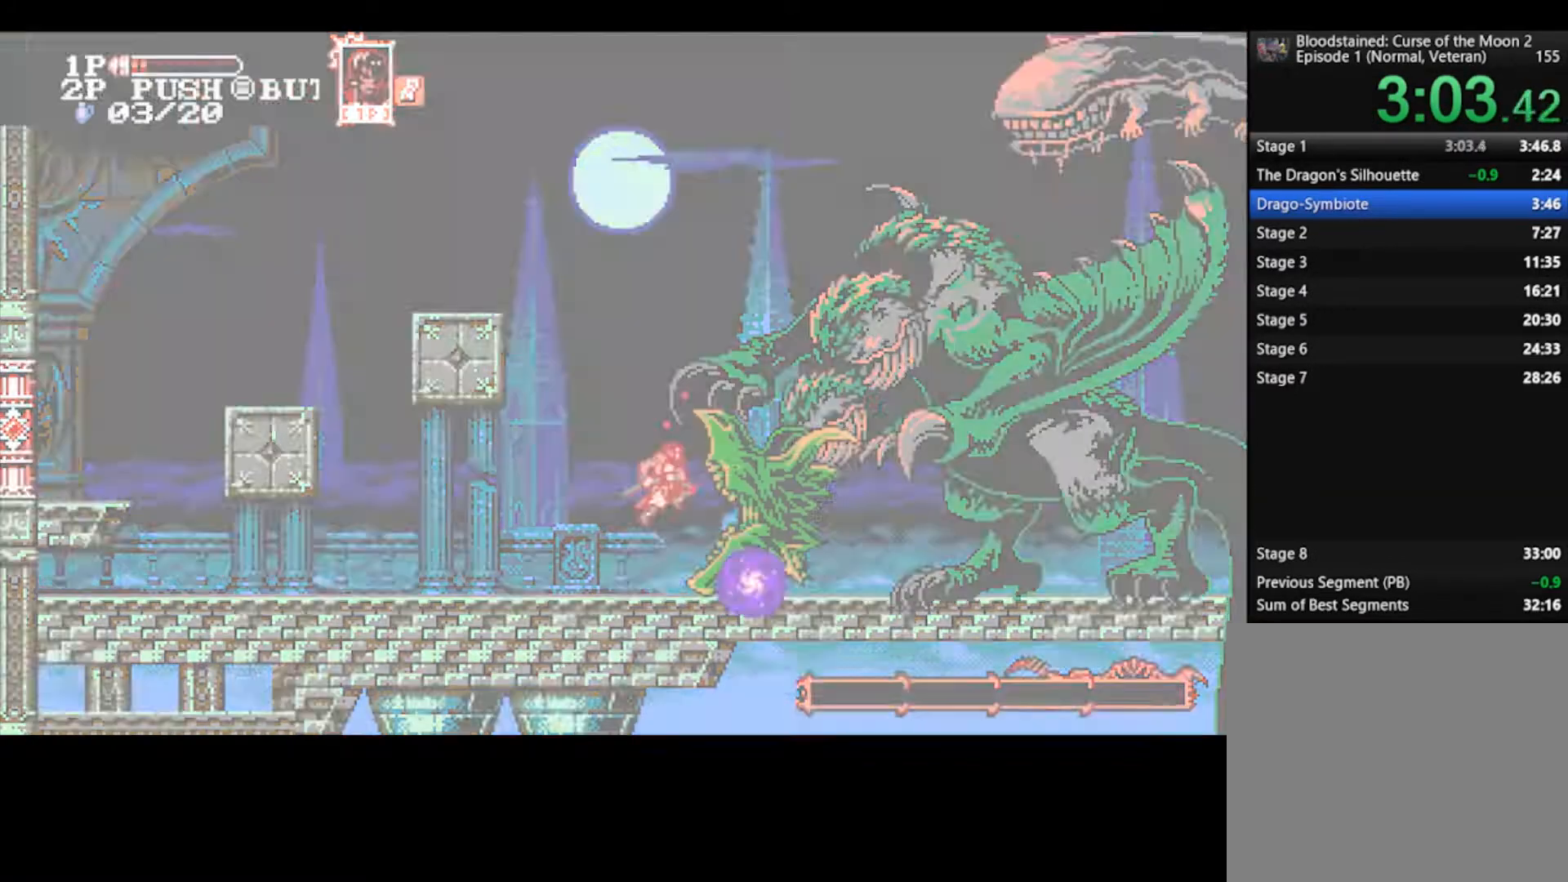
{"buttons": [], "left_stick": "center", "right_stick": "center", "events": [[100, "SQUARE", "up"], [333, "CROSS", "down"], [400, "TRIANGLE", "down"], [467, "CROSS", "up"], [500, "TRIANGLE", "up"]]}
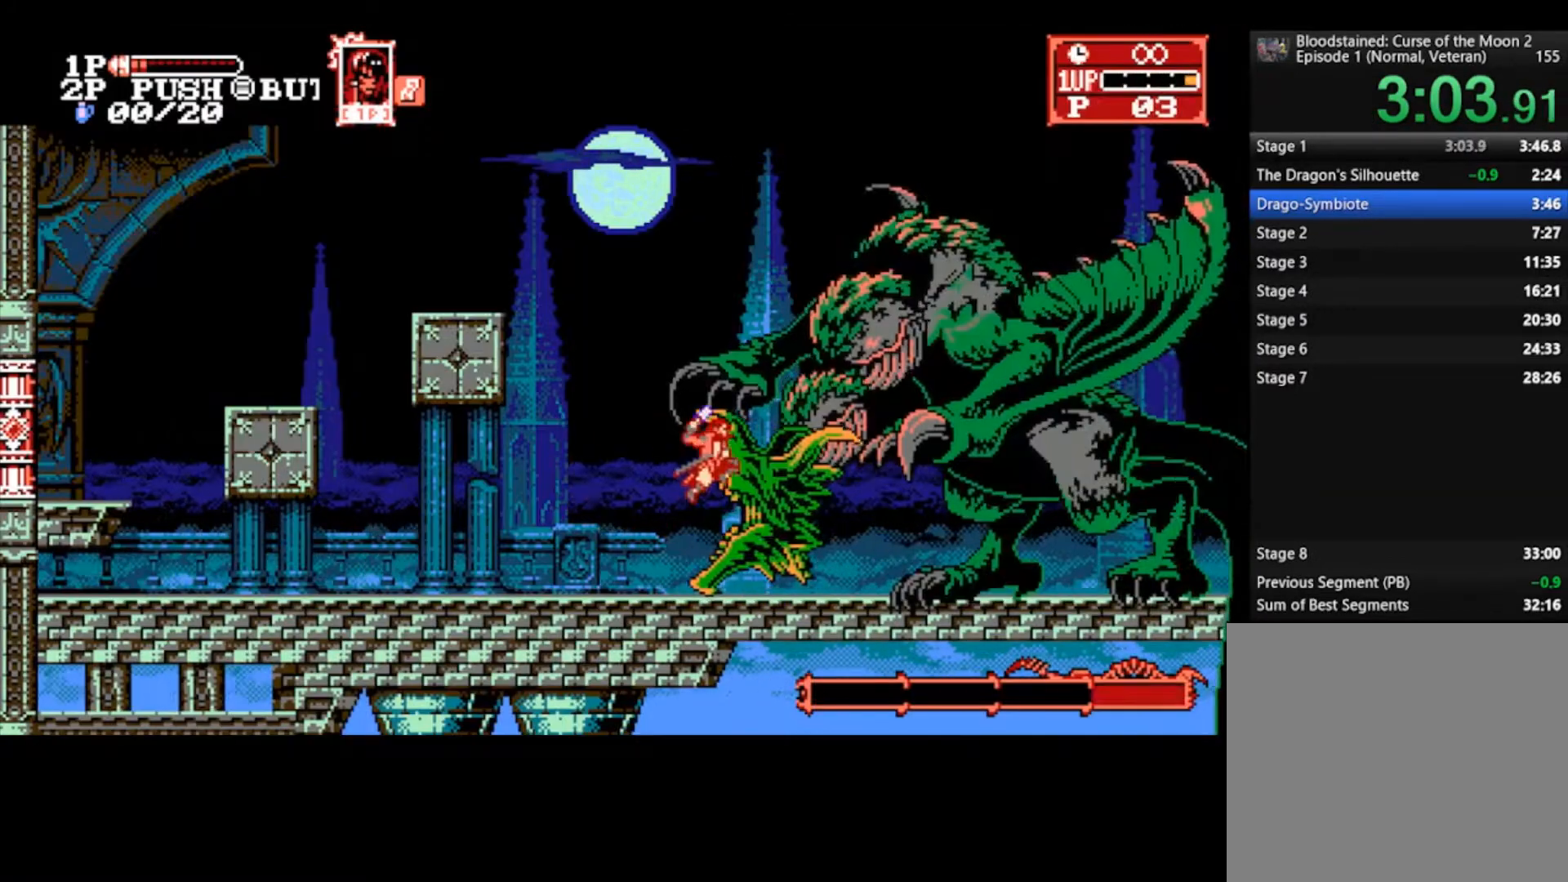
{"buttons": [], "left_stick": "center", "right_stick": "center", "events": []}
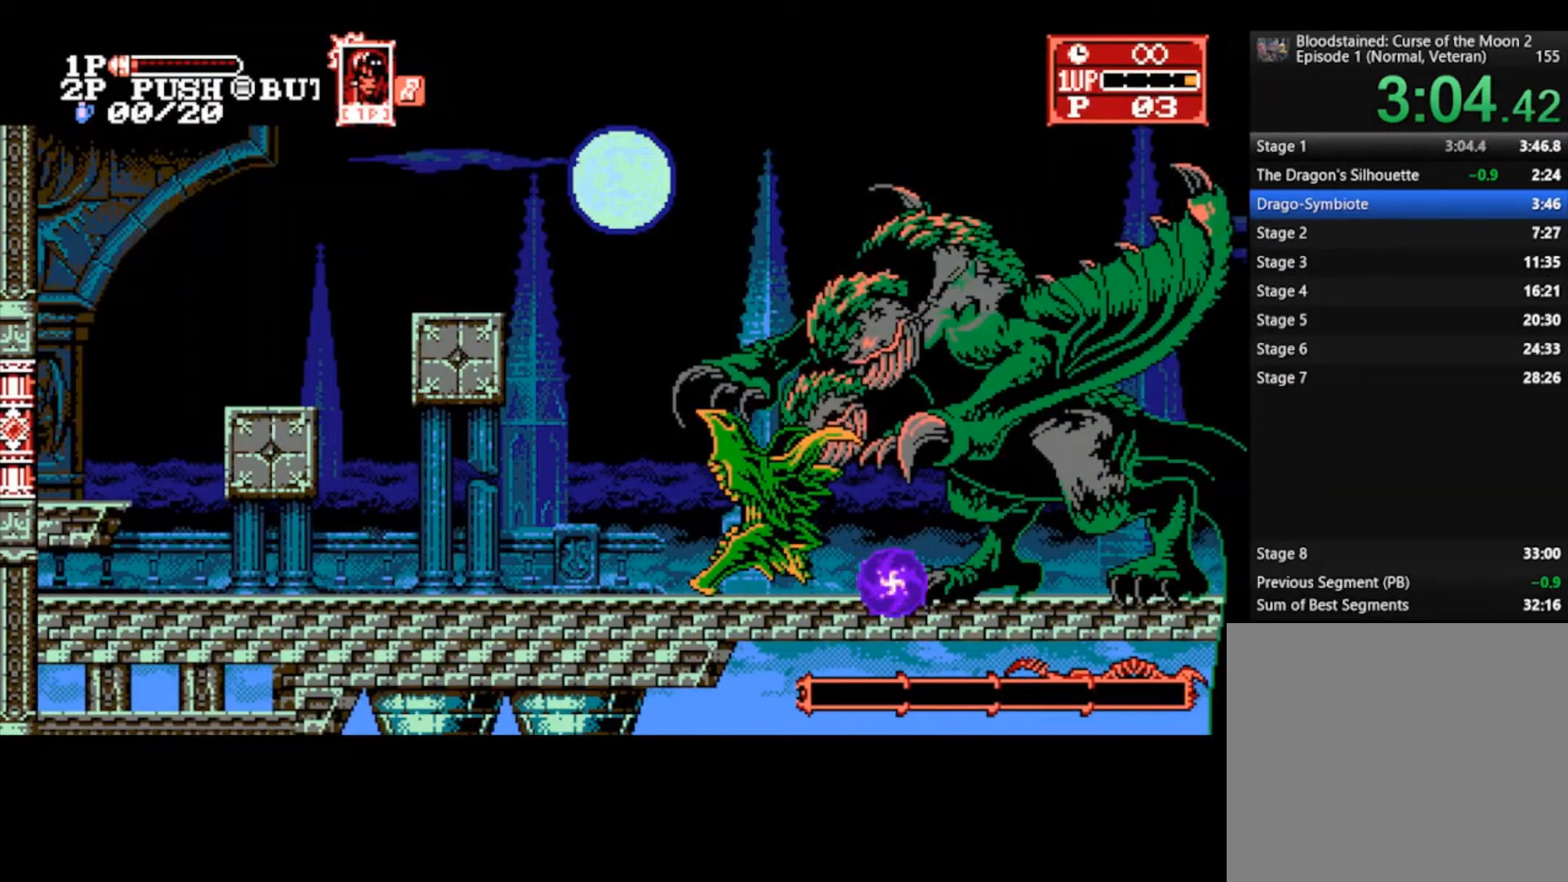
{"buttons": [], "left_stick": "center", "right_stick": "center", "events": []}
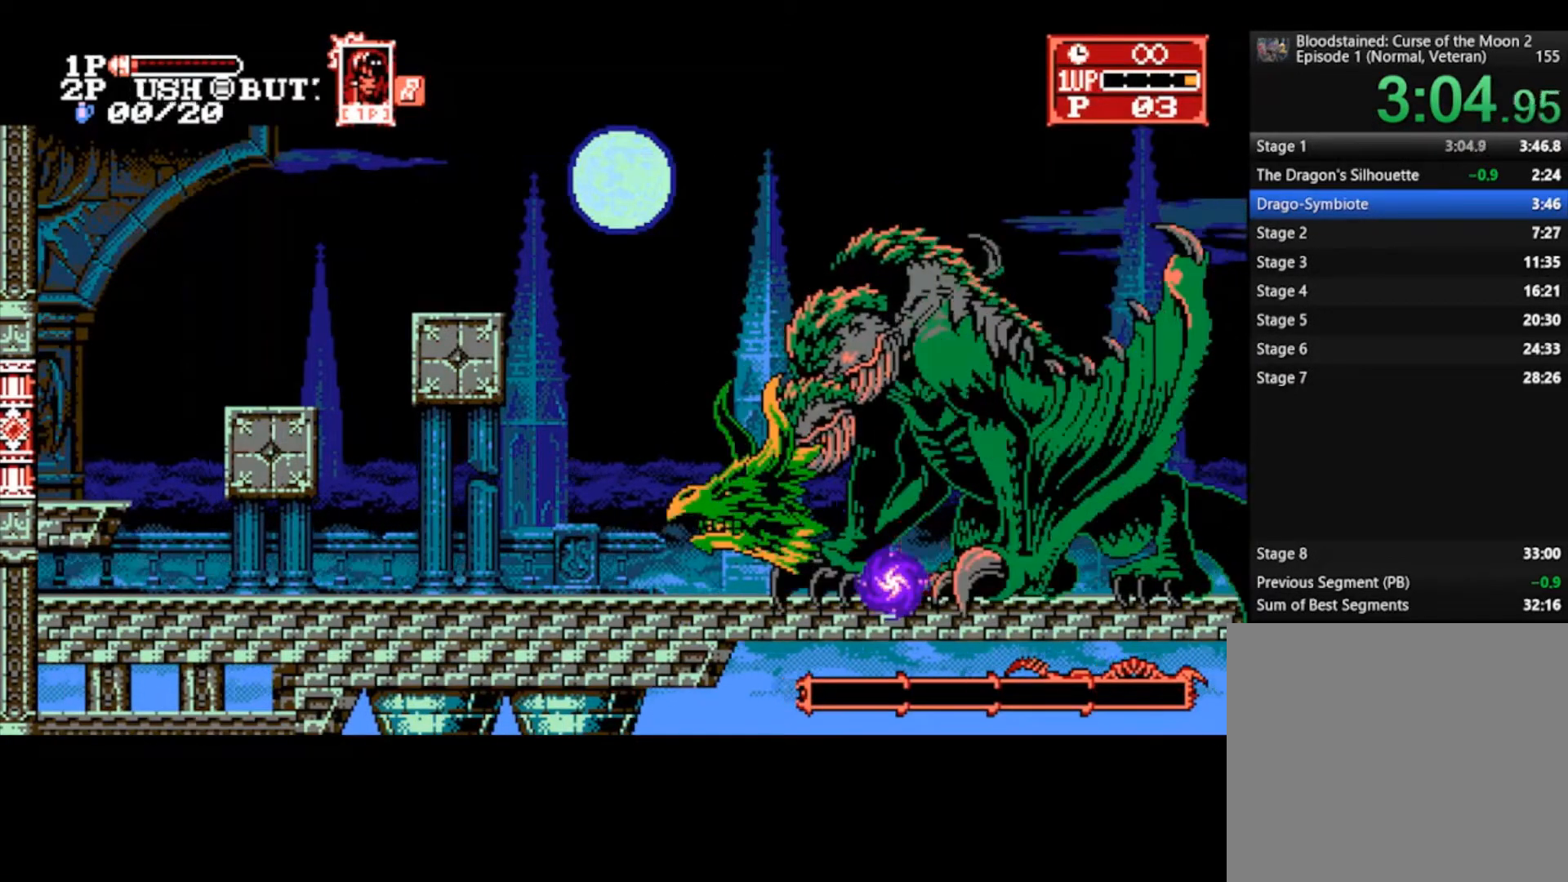
{"buttons": [], "left_stick": "down", "right_stick": "center", "events": [[167, "left_stick", "down"], [200, "SQUARE", "down"], [367, "SQUARE", "up"]]}
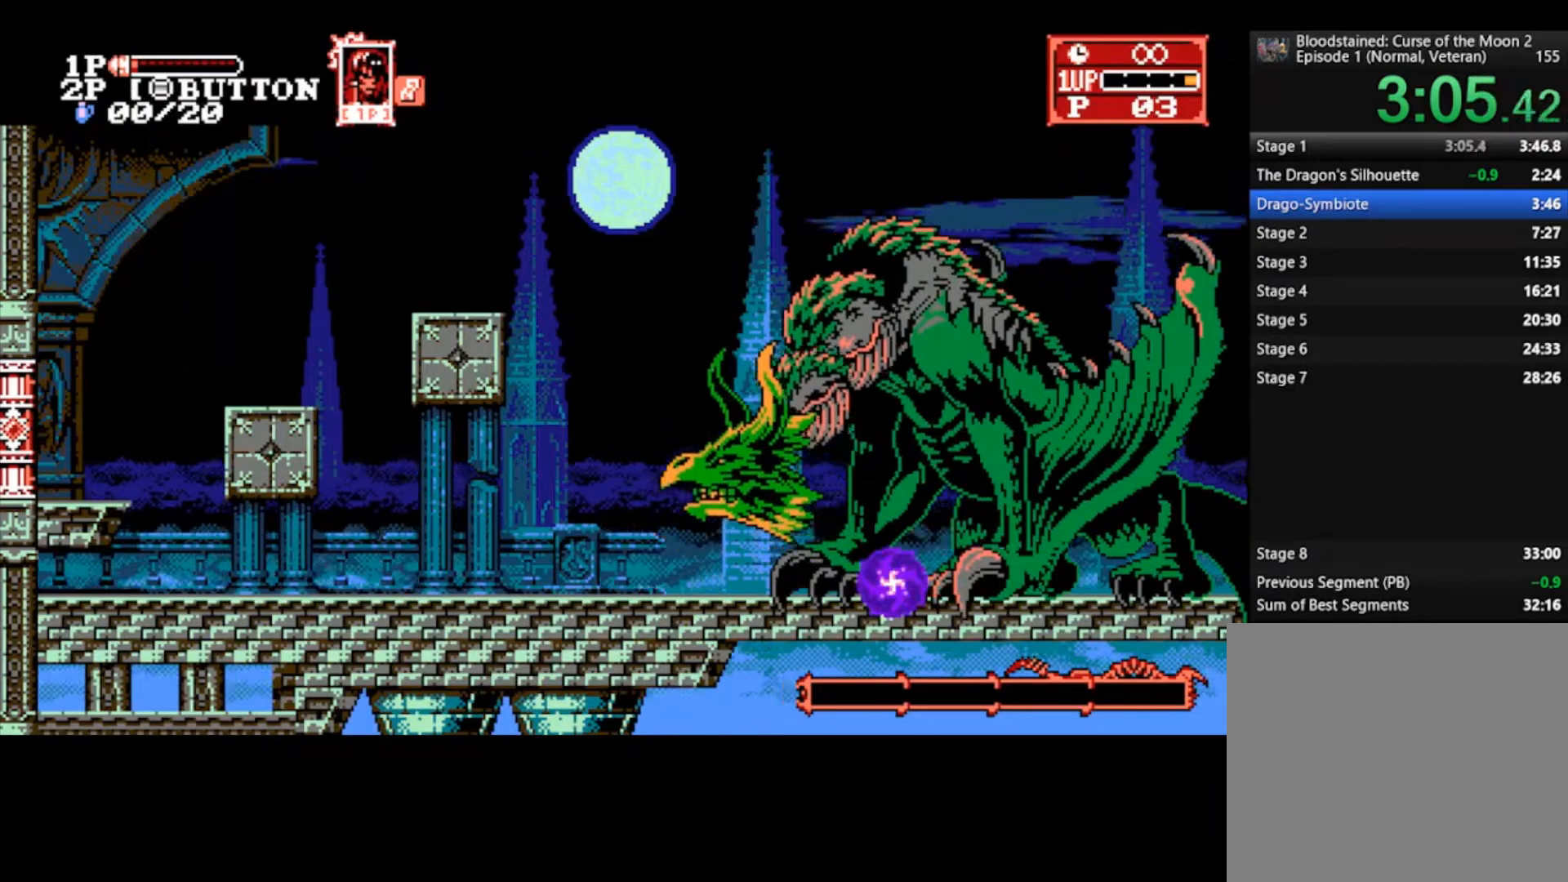
{"buttons": ["SQUARE"], "left_stick": "down", "right_stick": "center", "events": [[67, "SQUARE", "down"], [200, "SQUARE", "up"], [400, "SQUARE", "down"]]}
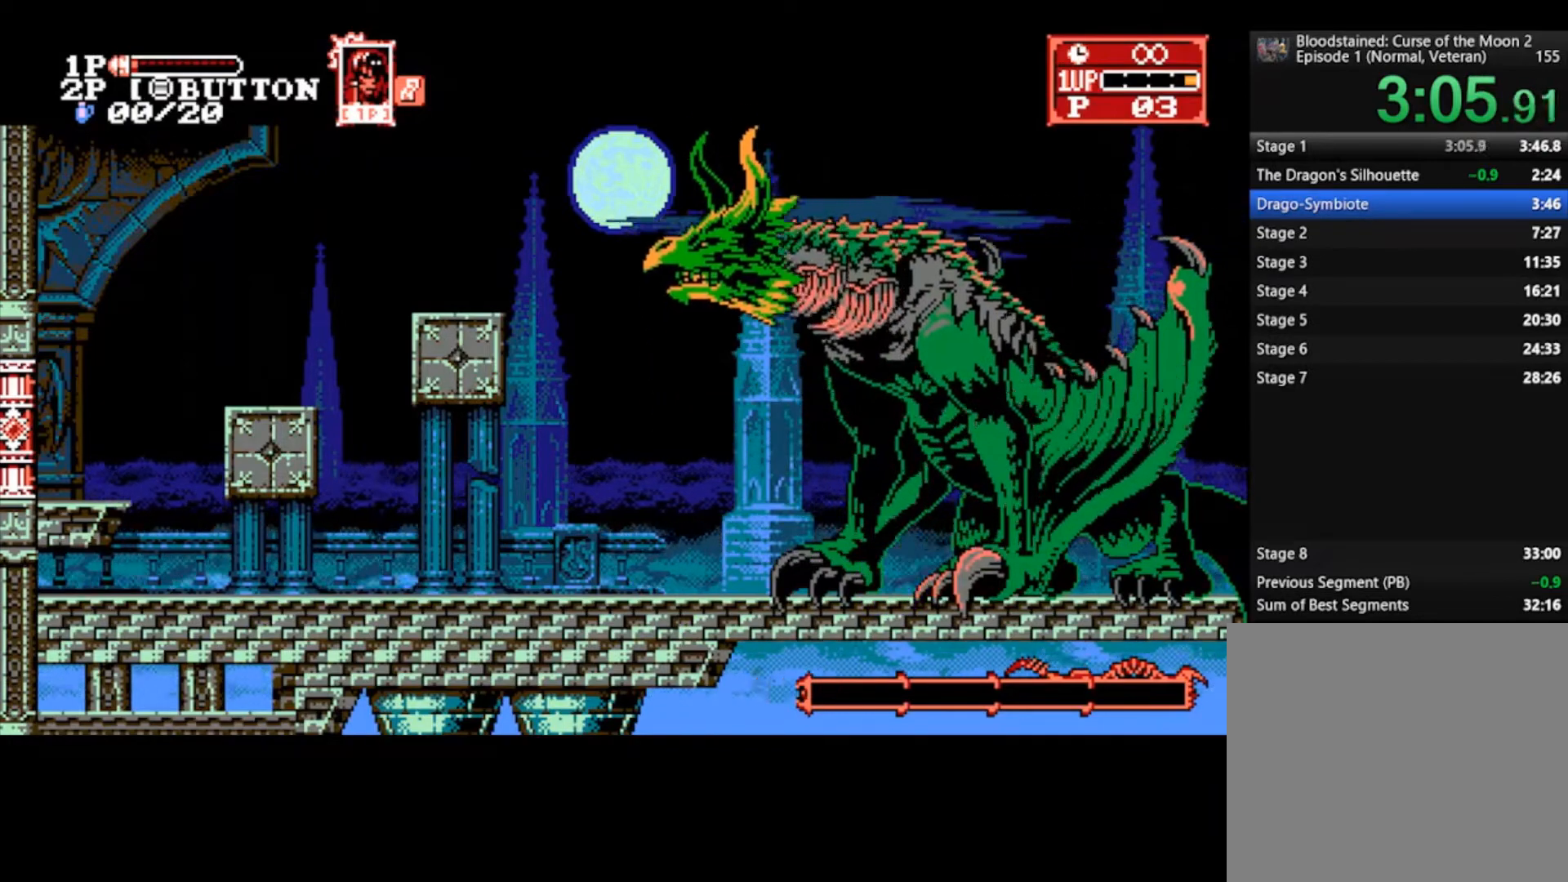
{"buttons": [], "left_stick": "down", "right_stick": "center", "events": [[33, "SQUARE", "up"], [300, "SQUARE", "down"], [433, "SQUARE", "up"]]}
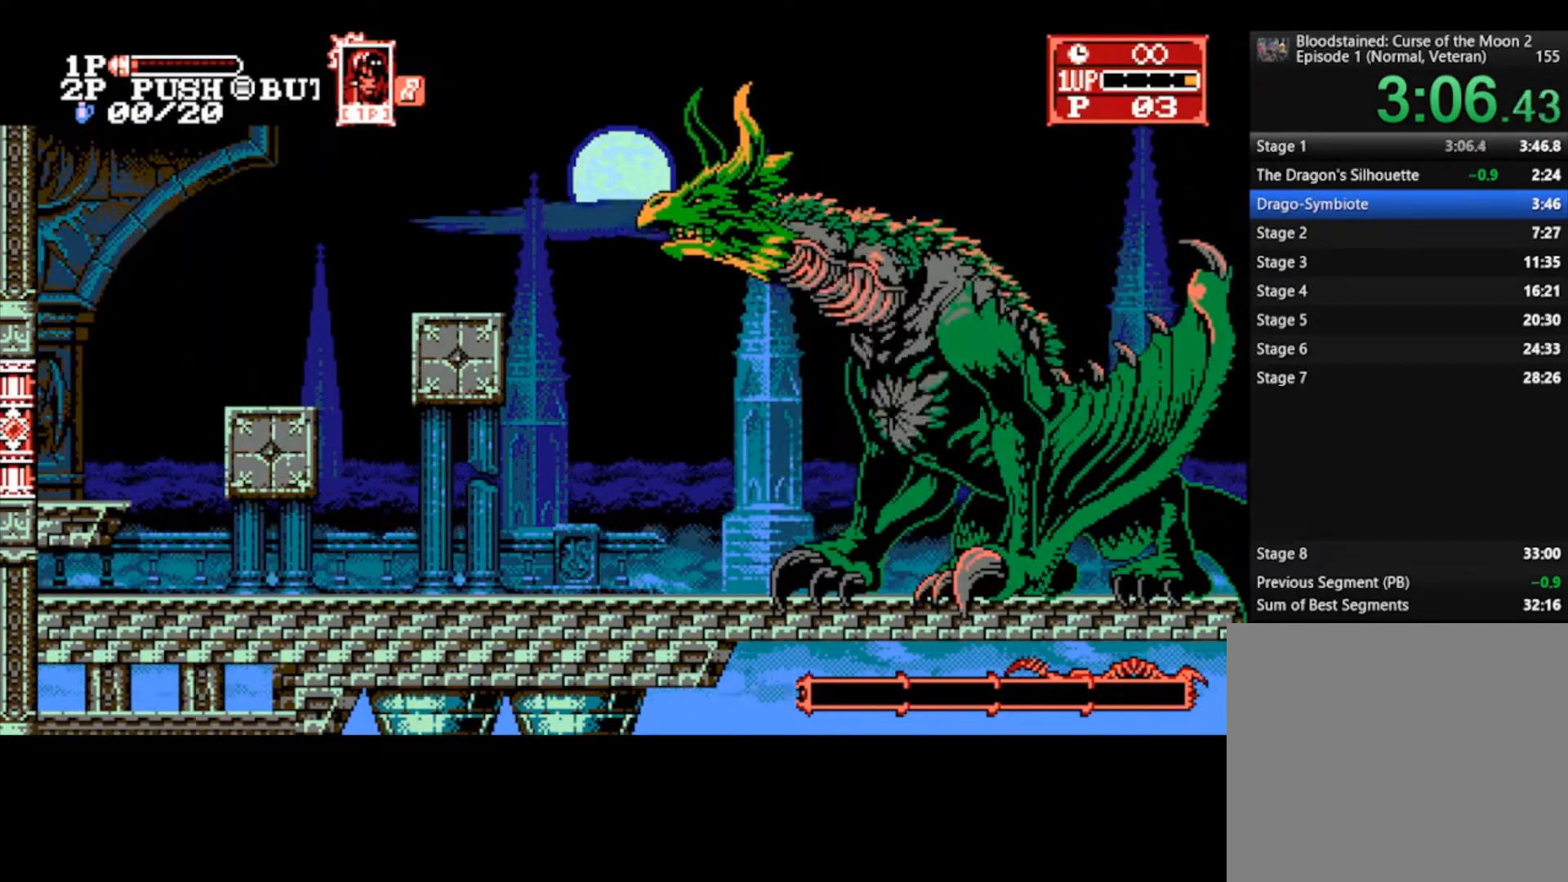
{"buttons": [], "left_stick": "down", "right_stick": "center", "events": [[167, "SQUARE", "down"], [300, "SQUARE", "up"]]}
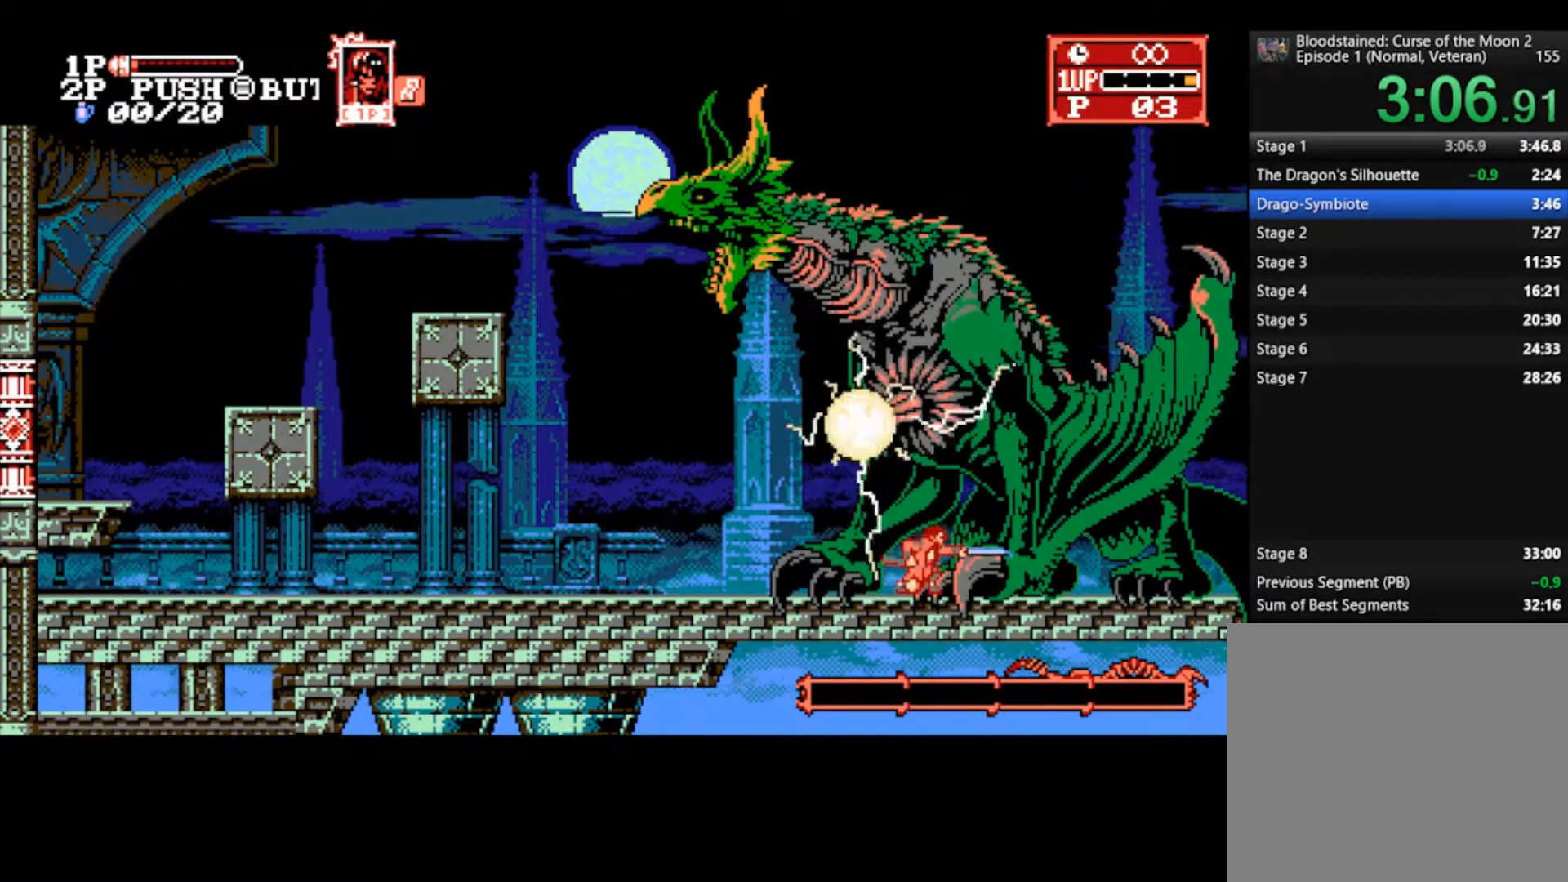
{"buttons": ["CROSS"], "left_stick": "center", "right_stick": "center", "events": [[33, "left_stick", "center"], [433, "CROSS", "down"]]}
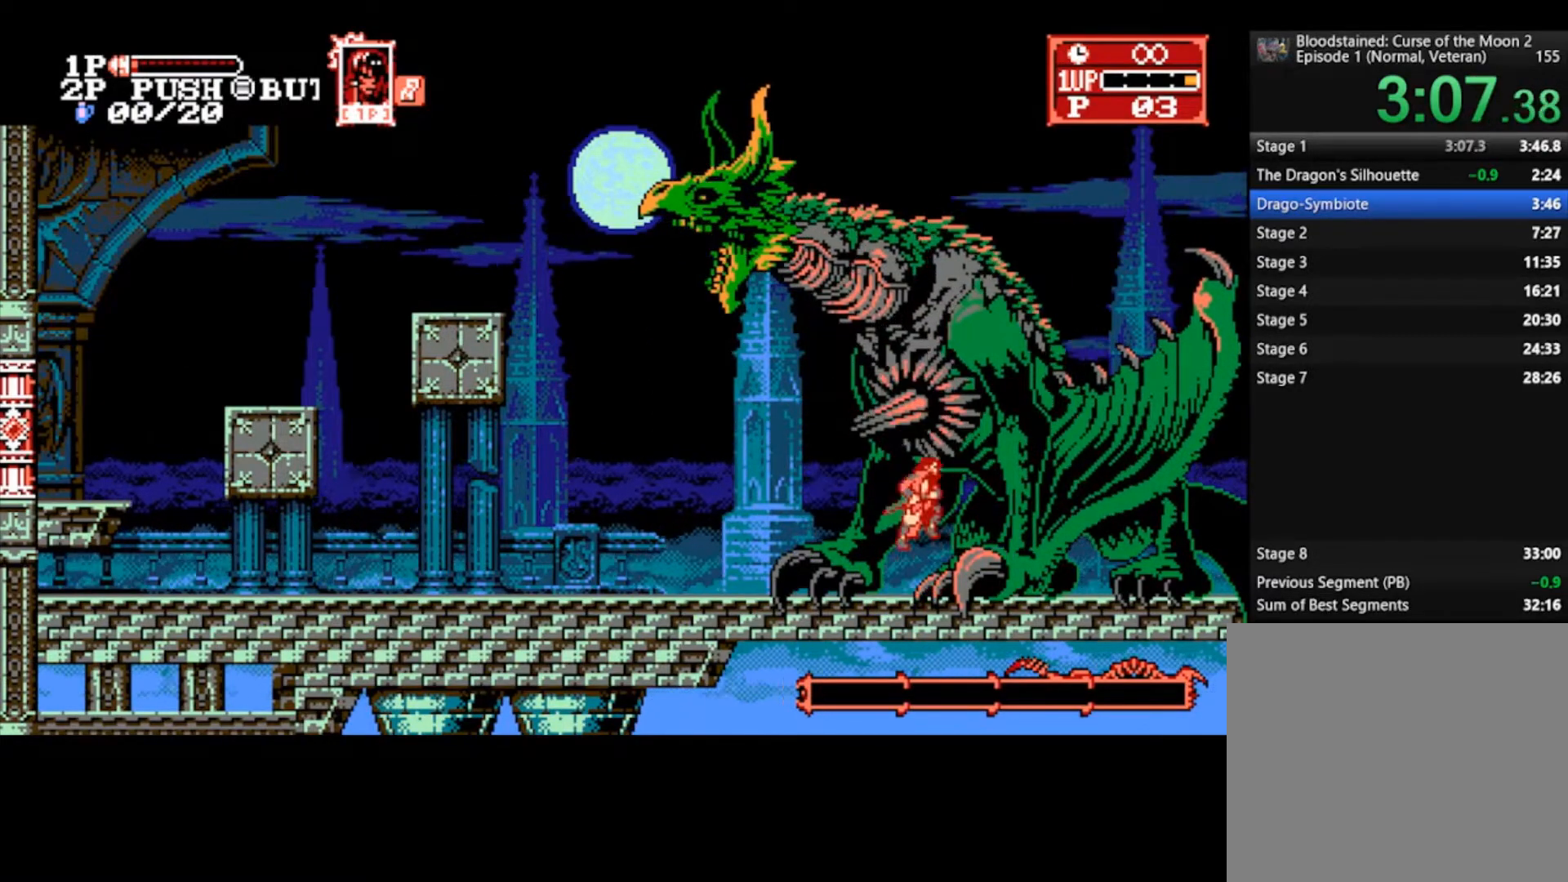
{"buttons": [], "left_stick": "left", "right_stick": "center", "events": [[167, "CROSS", "up"], [400, "left_stick", "left"]]}
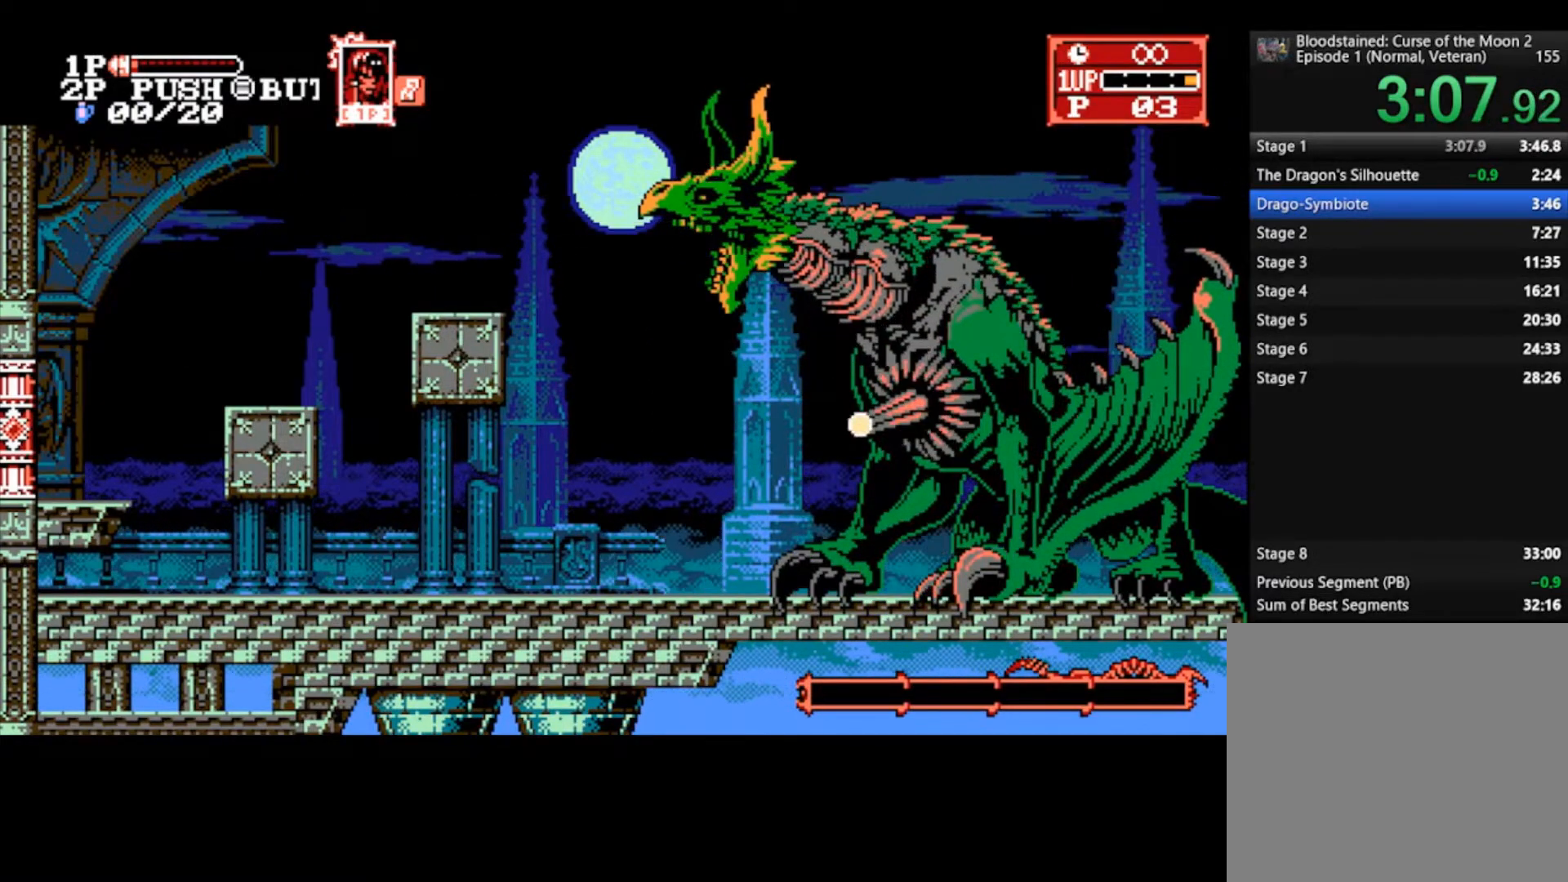
{"buttons": [], "left_stick": "left", "right_stick": "center", "events": []}
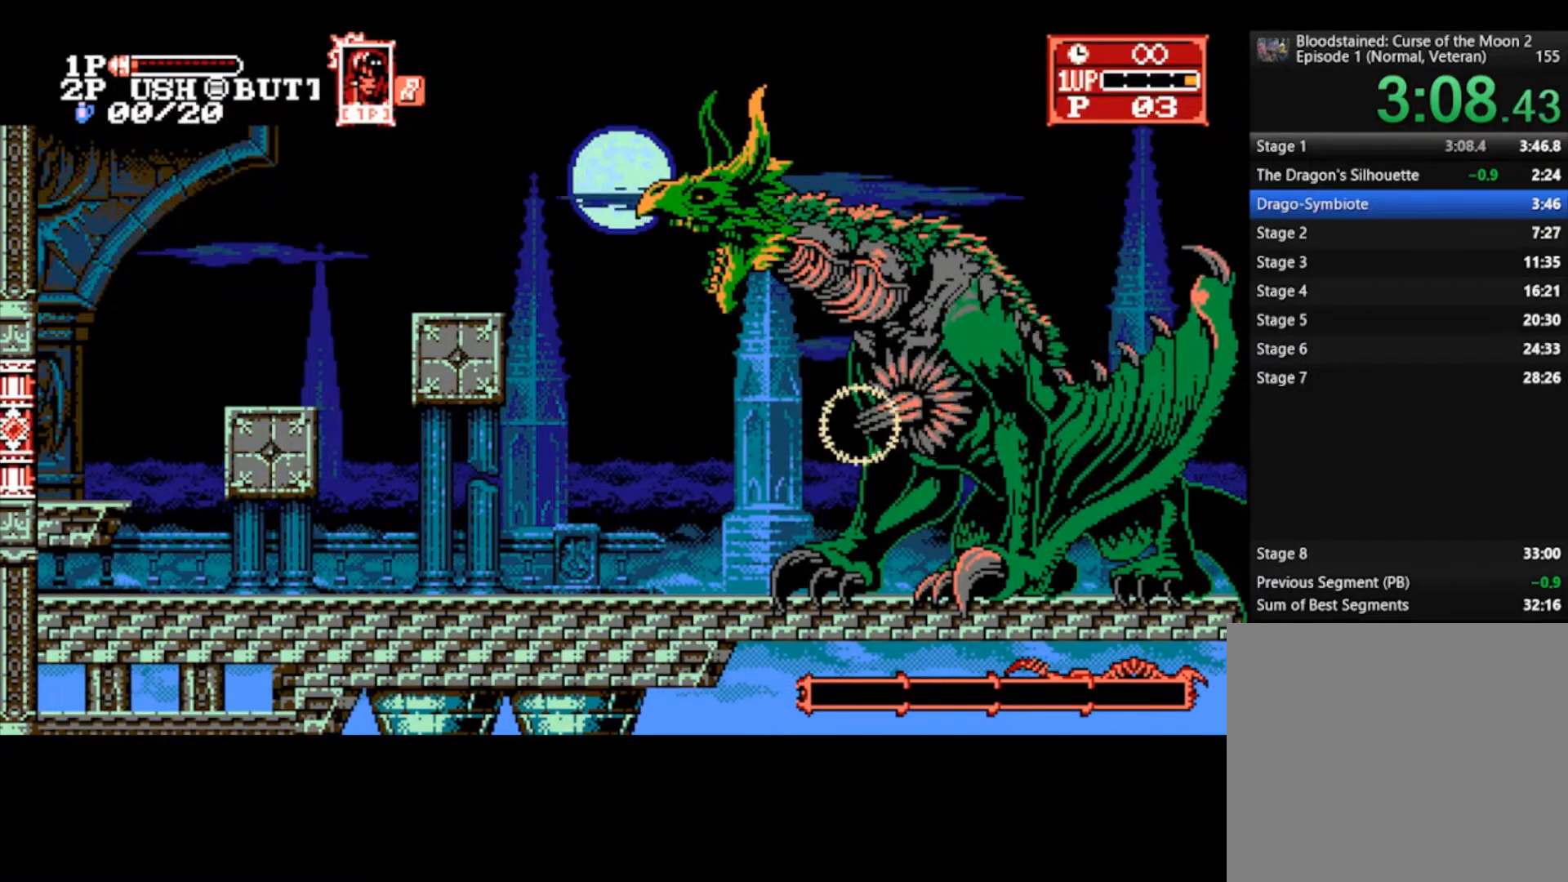
{"buttons": ["CROSS"], "left_stick": "right", "right_stick": "center", "events": [[333, "left_stick", "center"], [400, "CROSS", "down"], [400, "left_stick", "right"]]}
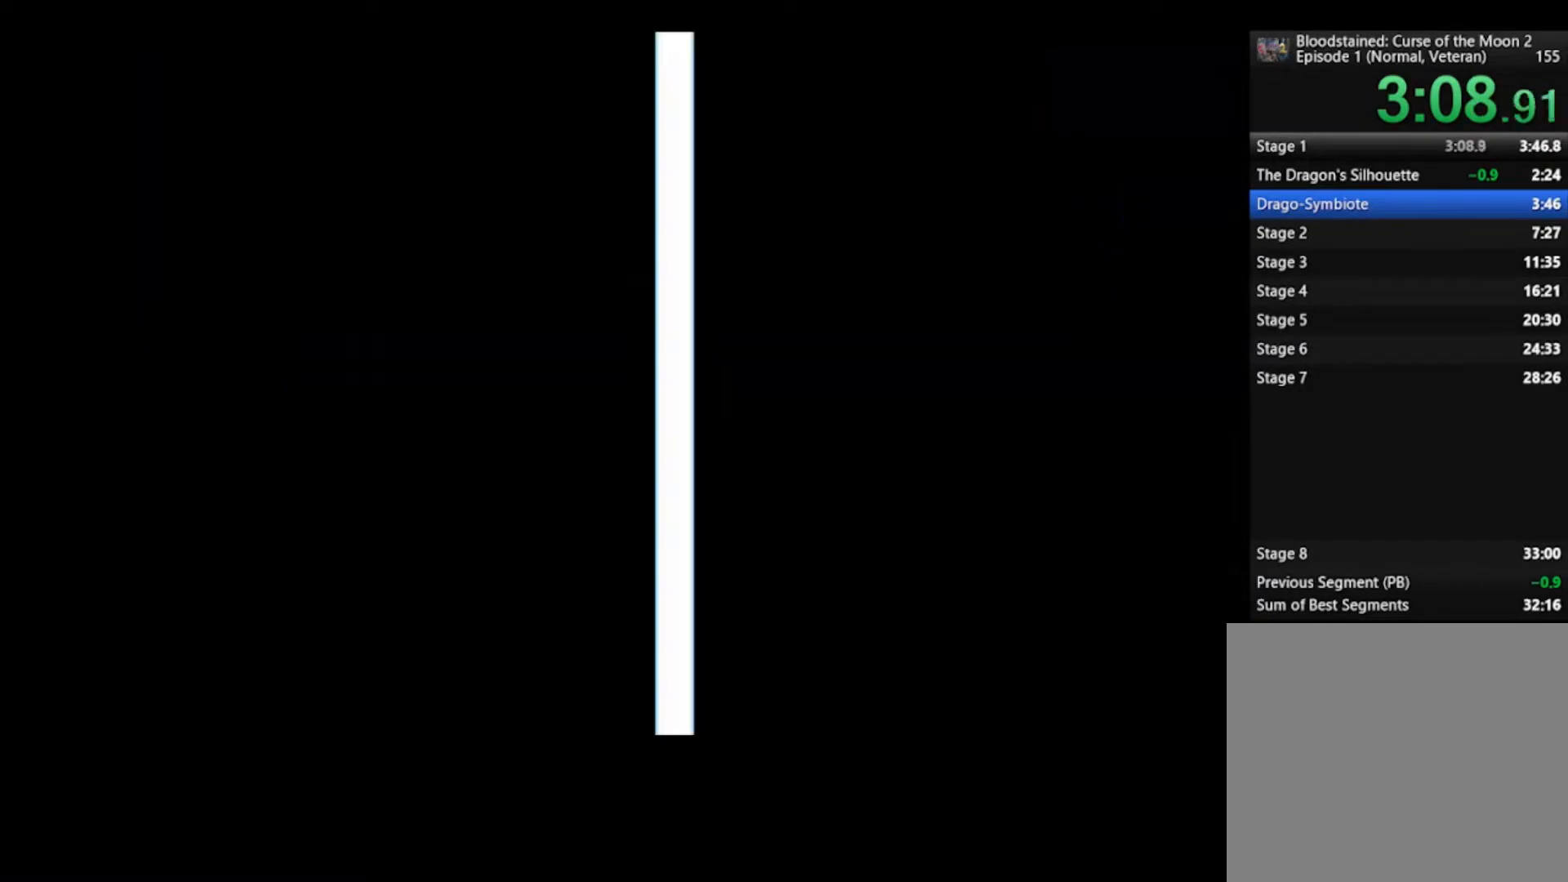
{"buttons": [], "left_stick": "center", "right_stick": "center", "events": [[33, "CROSS", "up"], [67, "left_stick", "center"]]}